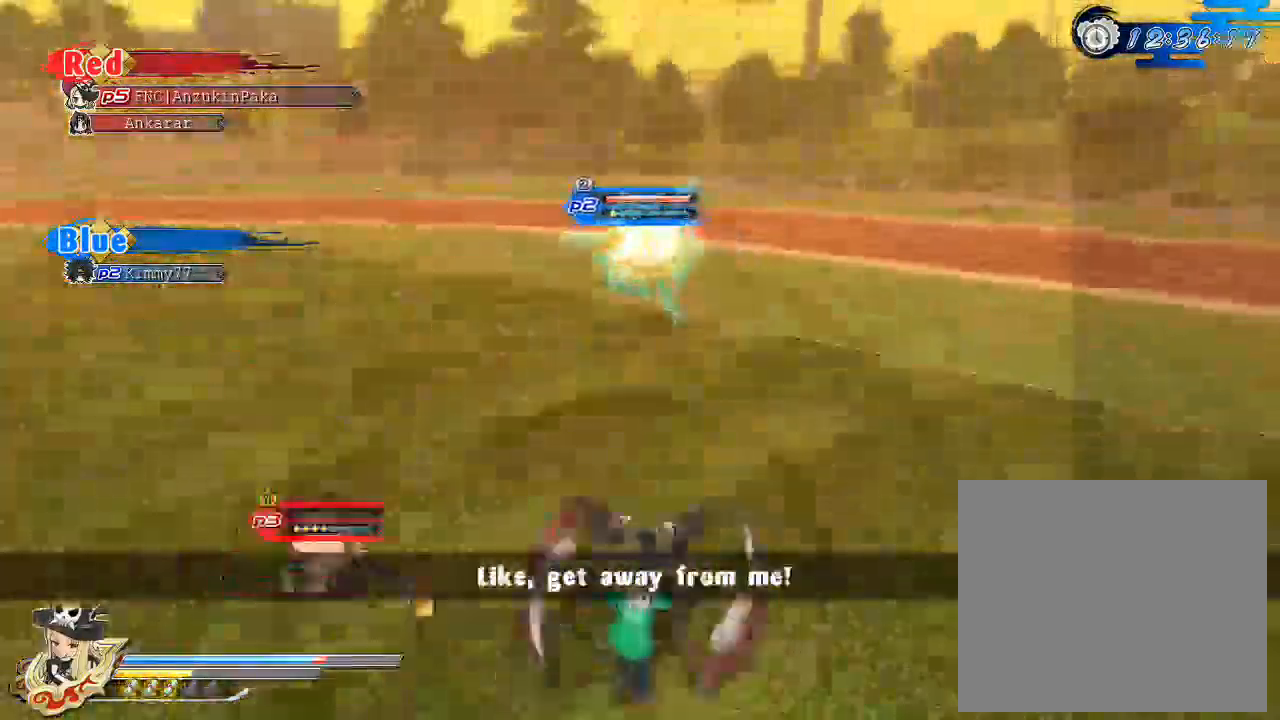
Gameplay with a controller (PlayStation layout); each line is a JSON object with the inputs held at the frame after it. "events" lists button and stick changes between this image and that frame as [ms after this image, input, new state], when the widget could be followed in between.
{"buttons": ["R1"], "left_stick": "up-right", "right_stick": "center", "events": [[50, "DPAD_DOWN", "up"], [467, "left_stick", "up-right"], [483, "R1", "down"]]}
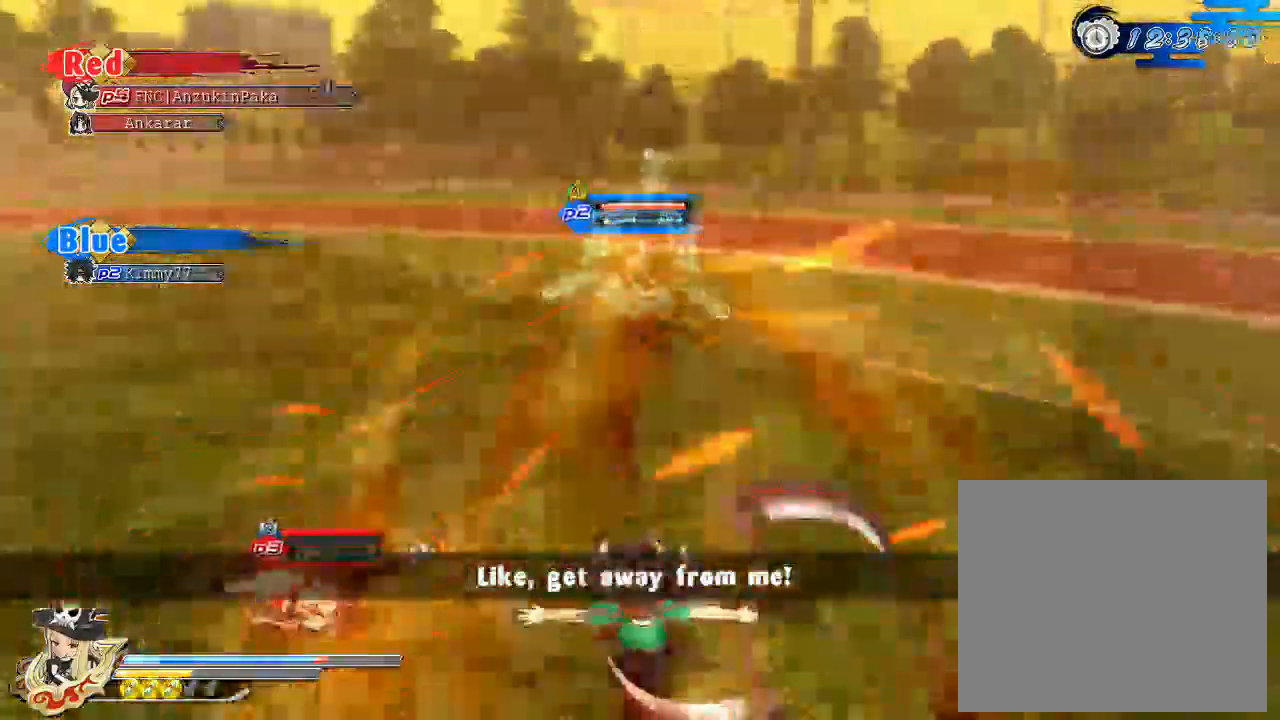
{"buttons": [], "left_stick": "up-right", "right_stick": "center", "events": [[450, "R1", "up"]]}
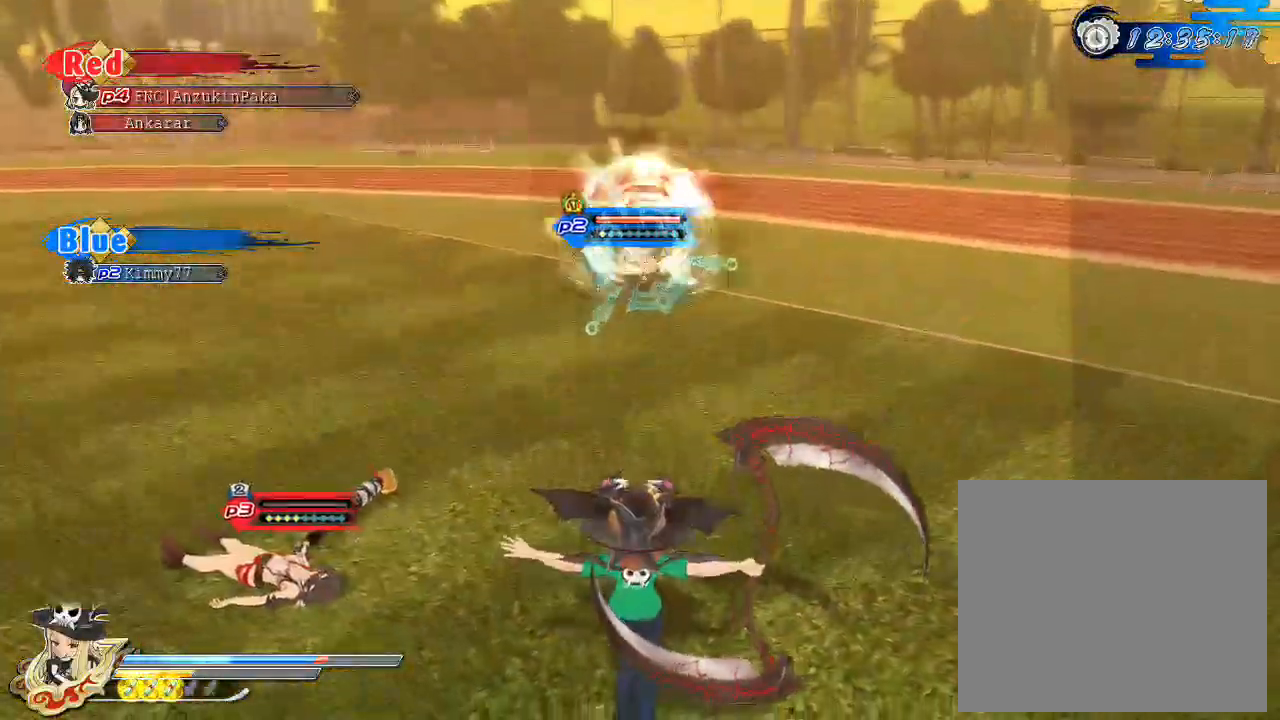
{"buttons": [], "left_stick": "up-right", "right_stick": "center", "events": [[350, "CIRCLE", "down"], [467, "CIRCLE", "up"]]}
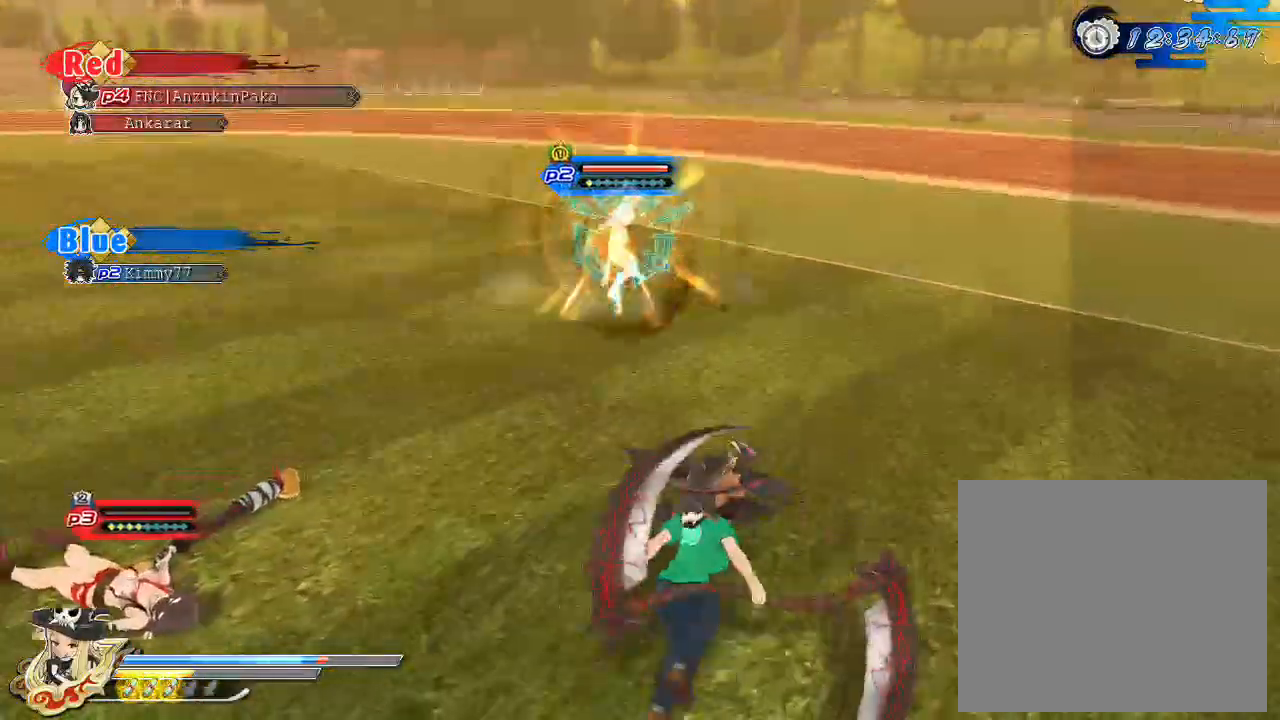
{"buttons": ["SQUARE"], "left_stick": "center", "right_stick": "center", "events": [[100, "SQUARE", "down"], [100, "left_stick", "center"], [167, "SQUARE", "up"], [233, "L2", "down"], [283, "L2", "up"], [500, "SQUARE", "down"]]}
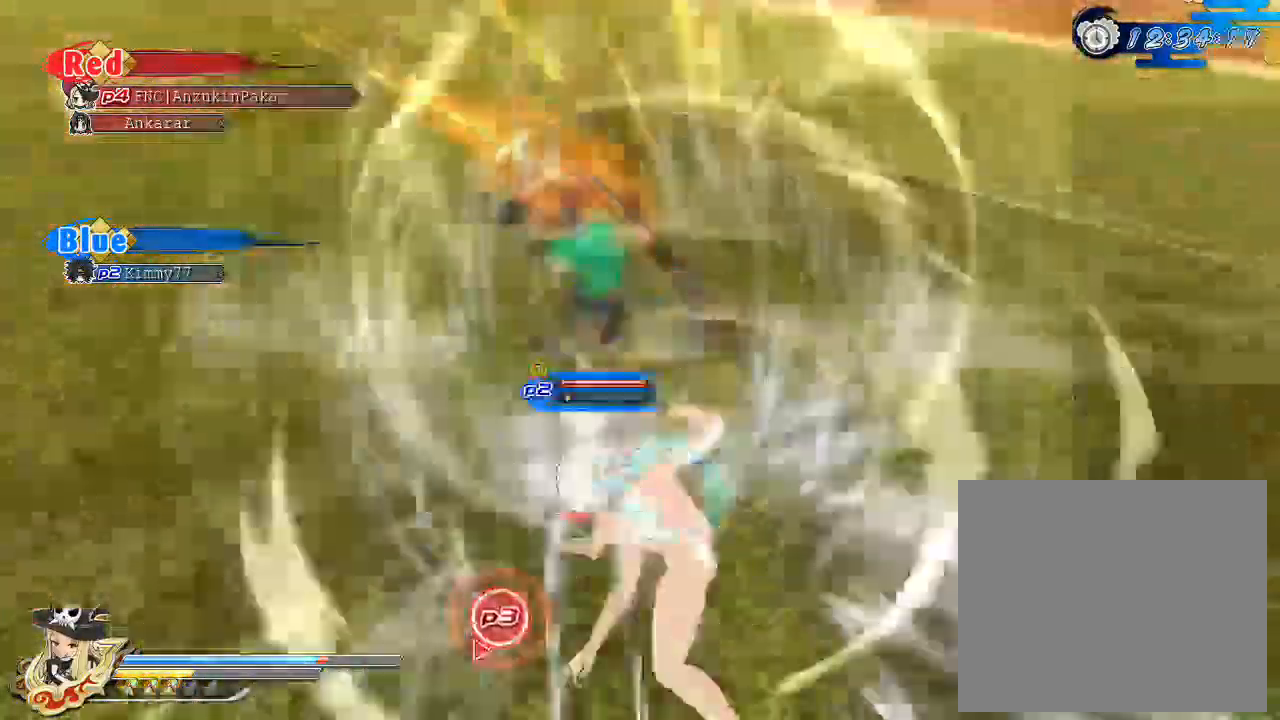
{"buttons": ["SQUARE"], "left_stick": "center", "right_stick": "center", "events": [[250, "SQUARE", "up"], [317, "SQUARE", "down"]]}
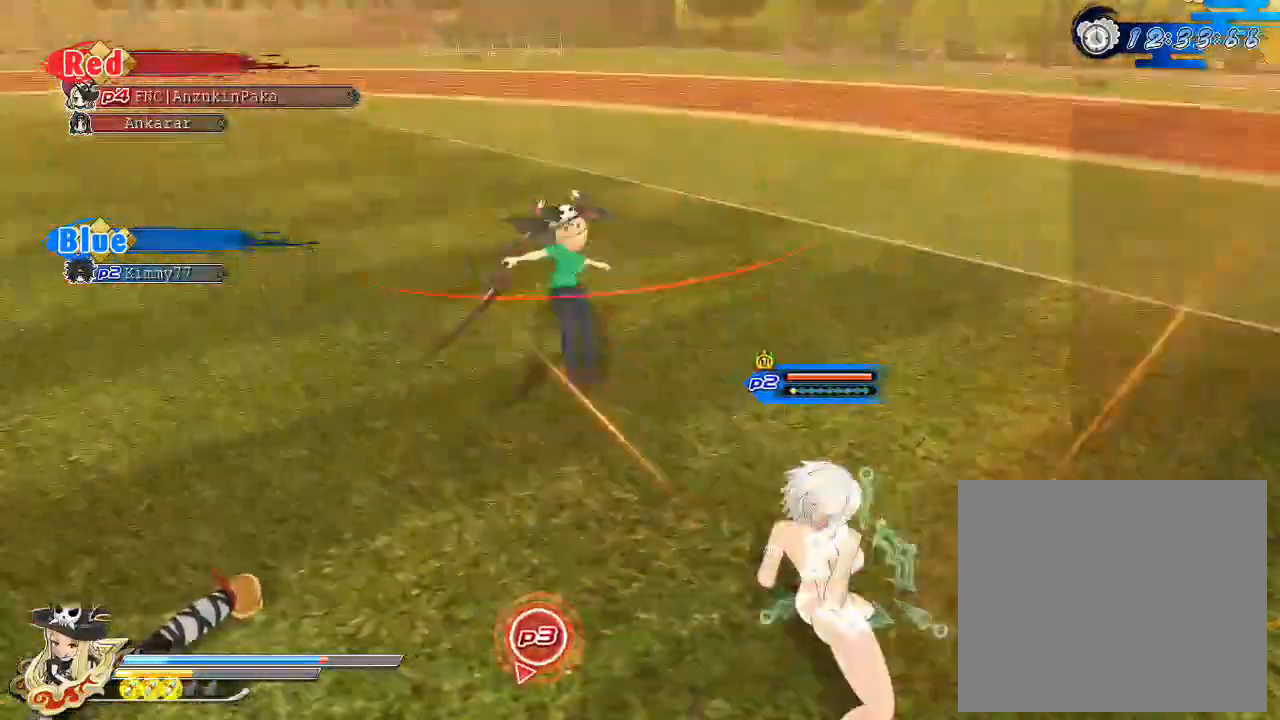
{"buttons": ["SQUARE"], "left_stick": "center", "right_stick": "center", "events": [[17, "SQUARE", "up"], [100, "L2", "down"], [167, "L2", "up"], [167, "R2", "down"], [183, "SQUARE", "down"], [200, "R2", "up"], [283, "SQUARE", "up"], [300, "SQUARE", "down"]]}
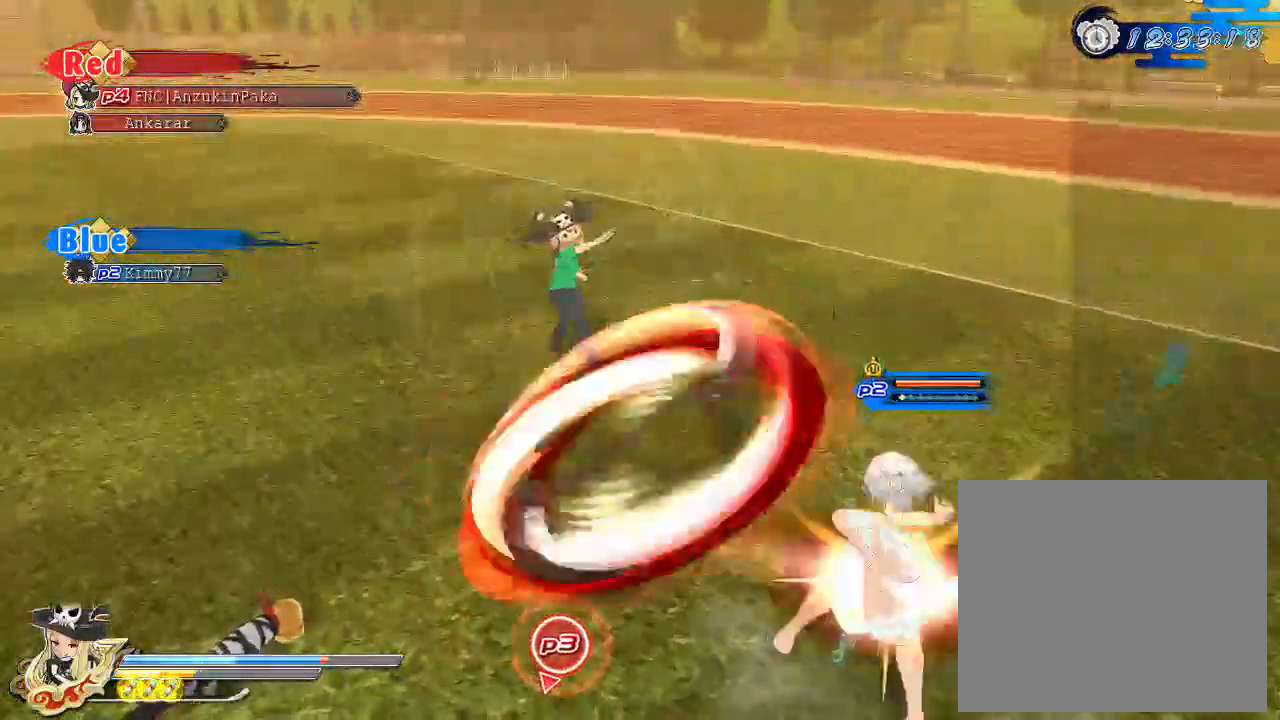
{"buttons": [], "left_stick": "center", "right_stick": "center", "events": [[50, "SQUARE", "up"], [117, "SQUARE", "down"], [300, "SQUARE", "up"]]}
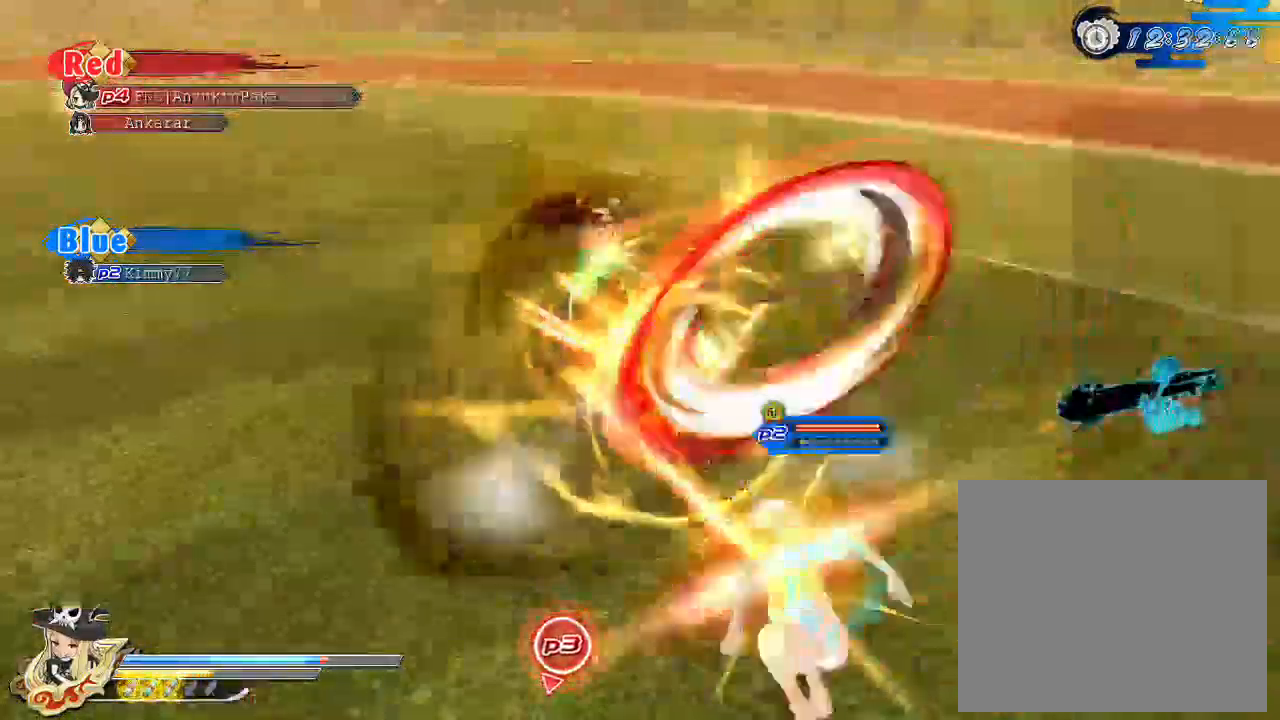
{"buttons": ["SQUARE", "R2"], "left_stick": "center", "right_stick": "center", "events": [[33, "SQUARE", "down"], [367, "SQUARE", "up"], [417, "L2", "down"], [433, "R2", "down"], [467, "L2", "up"], [483, "SQUARE", "down"]]}
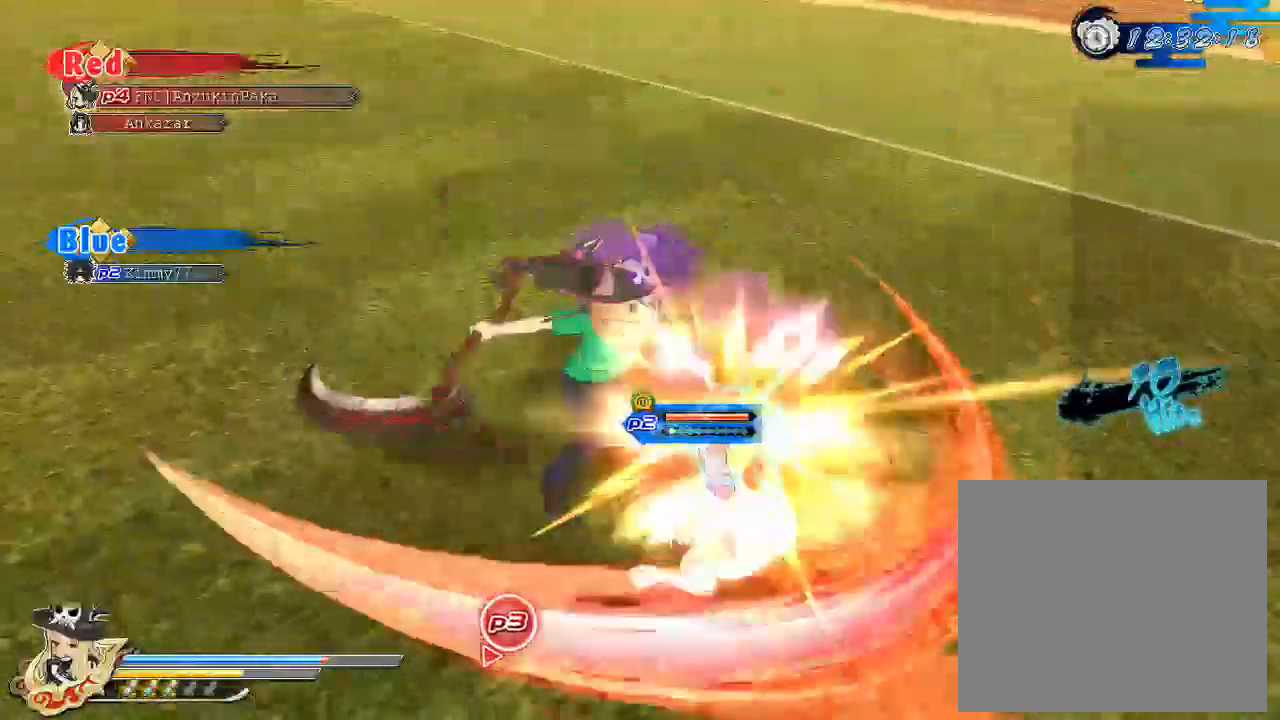
{"buttons": [], "left_stick": "center", "right_stick": "center", "events": [[33, "R2", "up"], [83, "SQUARE", "up"], [167, "SQUARE", "down"], [317, "SQUARE", "up"]]}
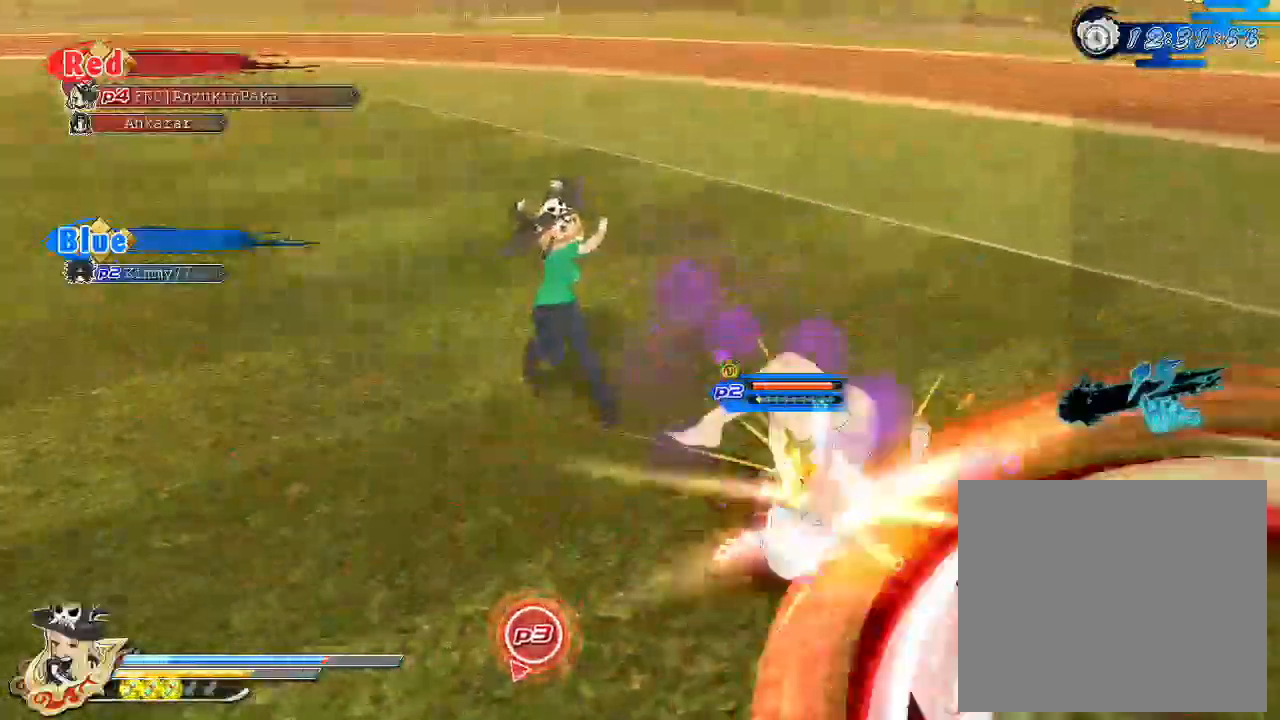
{"buttons": ["SQUARE"], "left_stick": "center", "right_stick": "center", "events": [[200, "SQUARE", "down"], [300, "SQUARE", "up"], [383, "SQUARE", "down"]]}
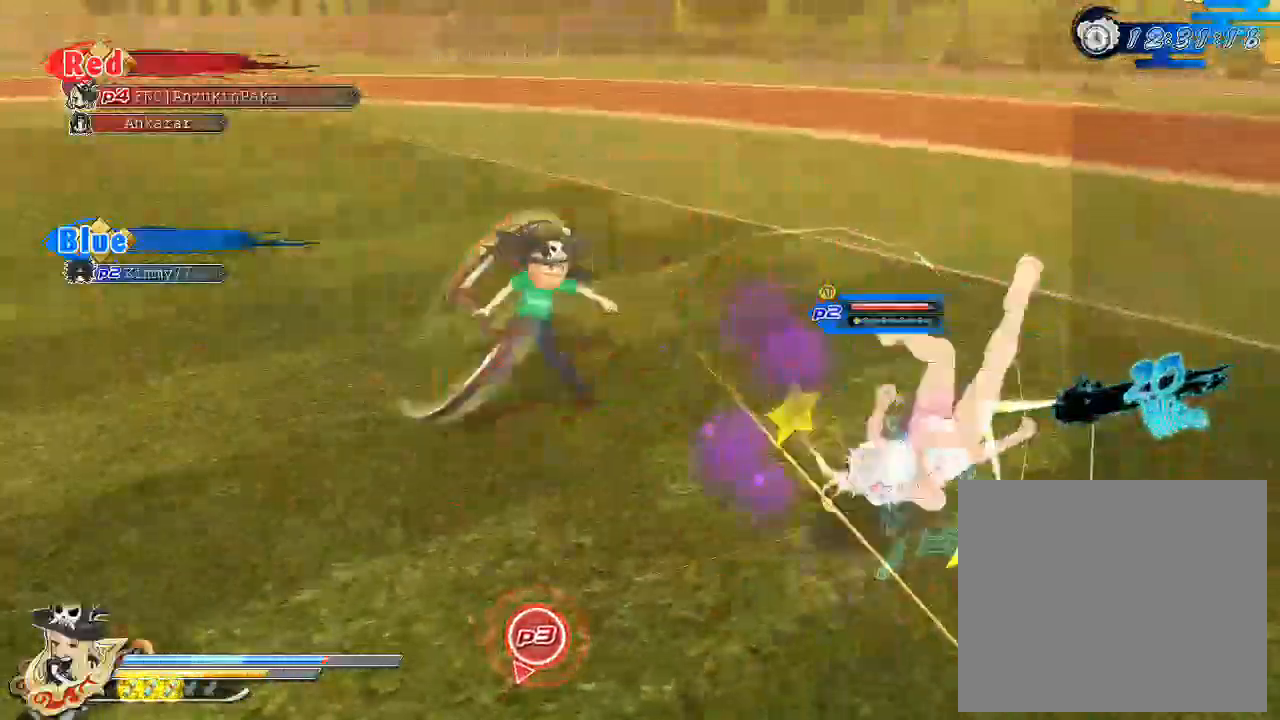
{"buttons": ["SQUARE"], "left_stick": "center", "right_stick": "center", "events": [[133, "SQUARE", "up"], [200, "L2", "down"], [233, "R2", "down"], [267, "L2", "up"], [283, "SQUARE", "down"], [333, "R2", "up"]]}
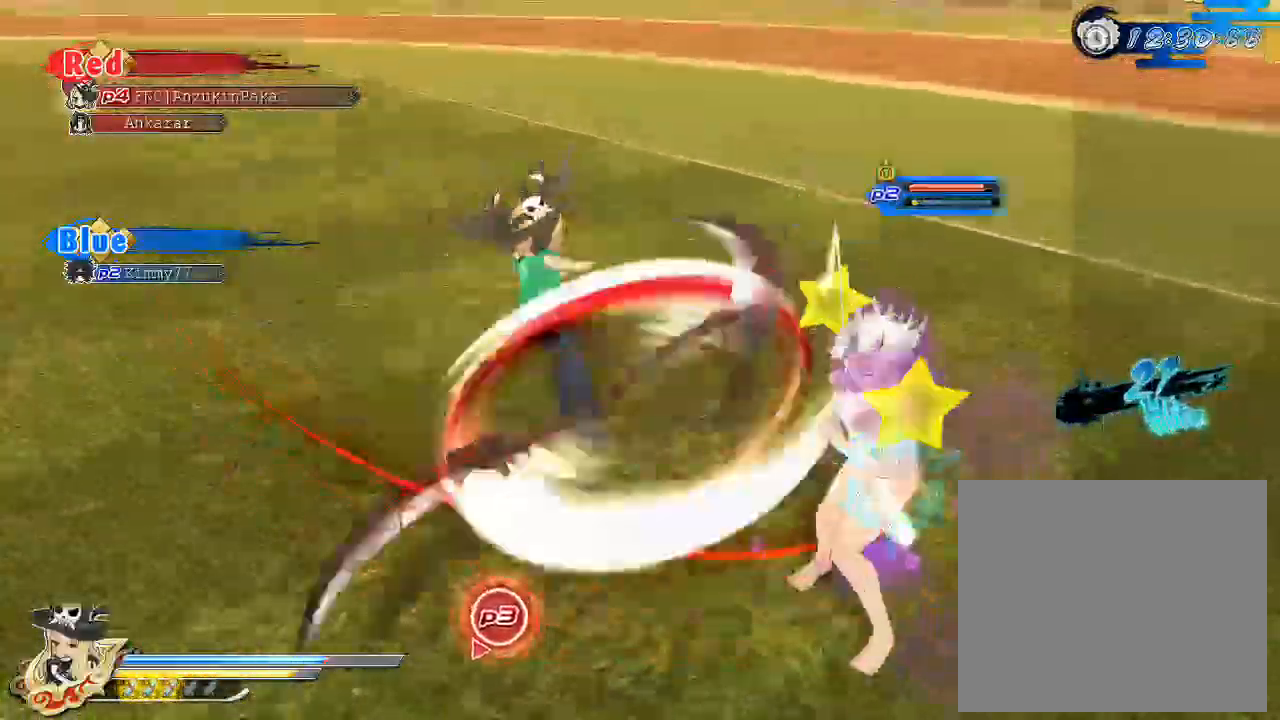
{"buttons": ["SQUARE"], "left_stick": "center", "right_stick": "center", "events": [[33, "SQUARE", "up"], [67, "SQUARE", "down"], [417, "SQUARE", "up"], [500, "SQUARE", "down"]]}
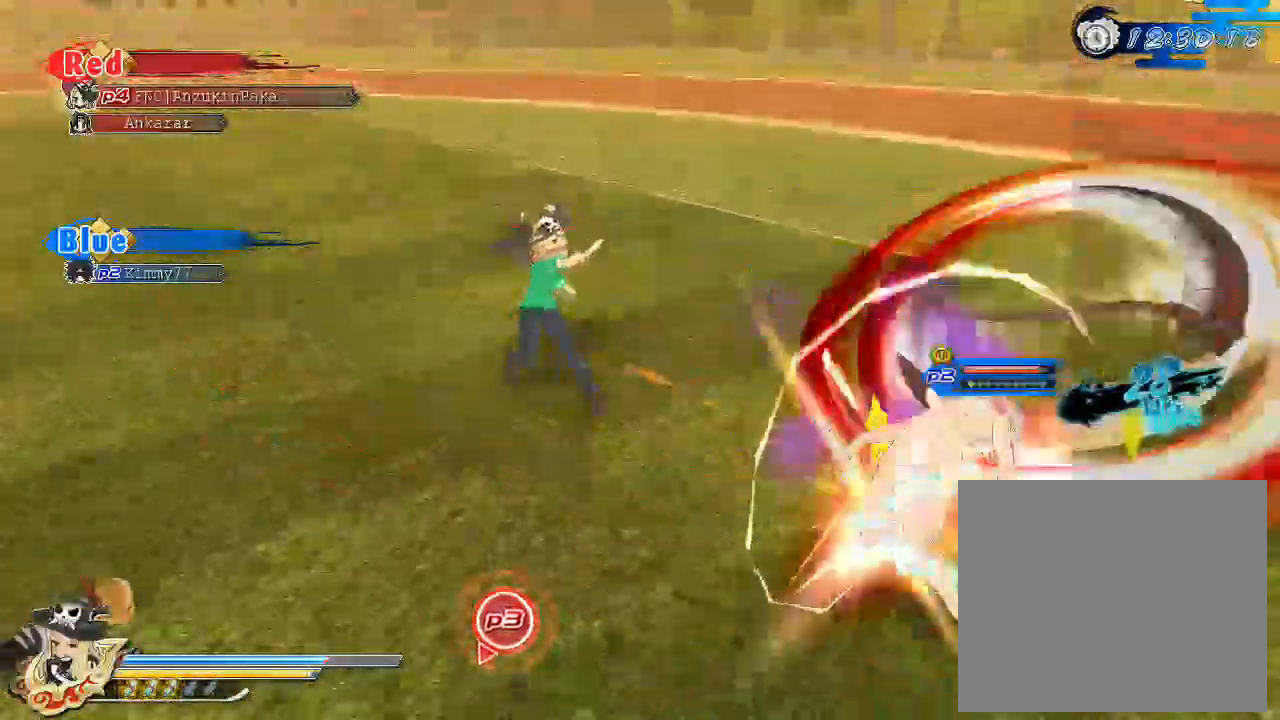
{"buttons": ["SQUARE"], "left_stick": "center", "right_stick": "center", "events": [[100, "SQUARE", "up"], [167, "SQUARE", "down"], [250, "SQUARE", "up"], [350, "SQUARE", "down"]]}
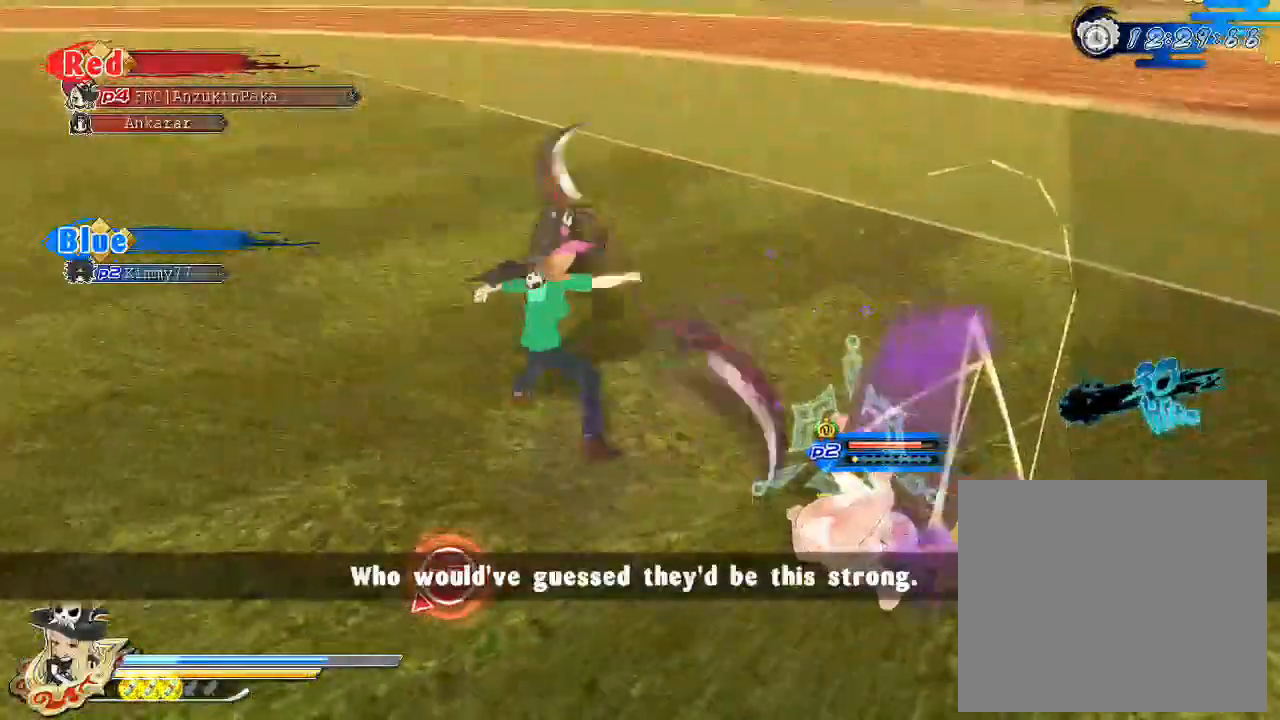
{"buttons": ["CROSS"], "left_stick": "center", "right_stick": "center", "events": [[83, "SQUARE", "up"], [133, "CROSS", "down"], [133, "L2", "down"], [183, "L2", "up"], [233, "SQUARE", "down"], [300, "SQUARE", "up"], [367, "SQUARE", "down"], [450, "L2", "down"], [467, "SQUARE", "up"], [500, "L2", "up"]]}
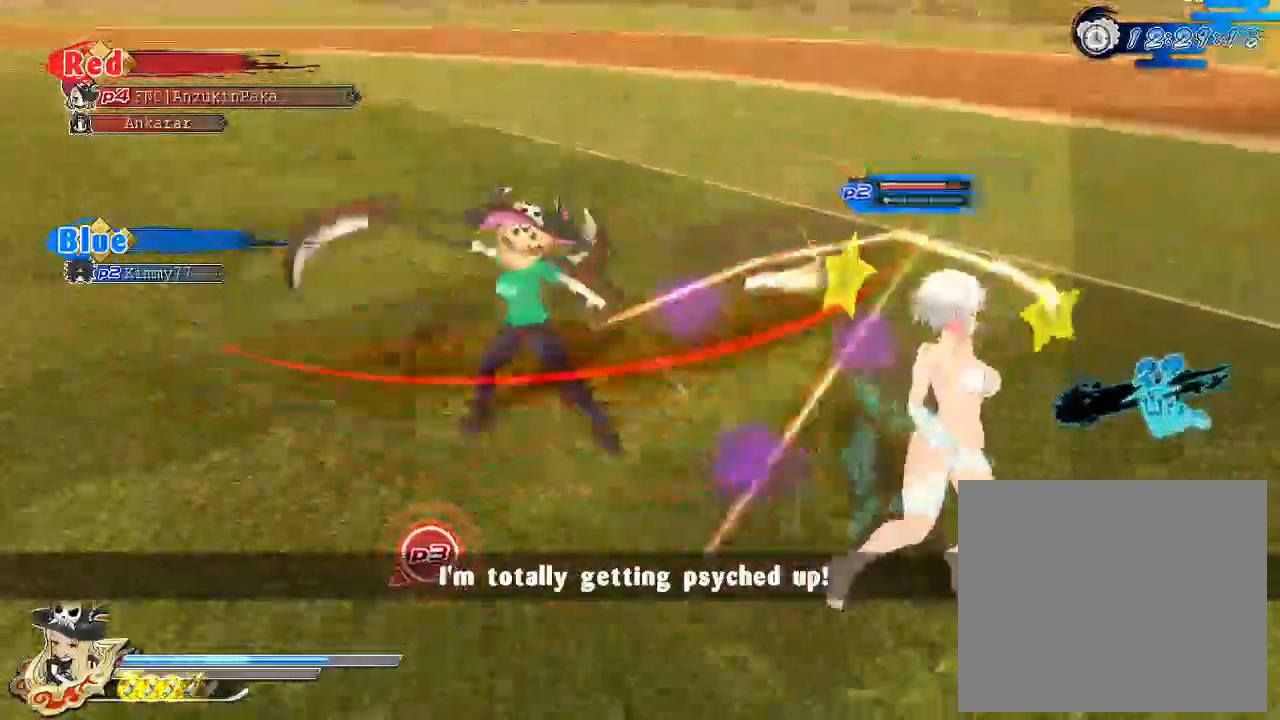
{"buttons": ["SQUARE"], "left_stick": "center", "right_stick": "center", "events": [[83, "SQUARE", "down"], [100, "CROSS", "up"], [183, "SQUARE", "up"], [267, "SQUARE", "down"], [400, "SQUARE", "up"], [467, "SQUARE", "down"]]}
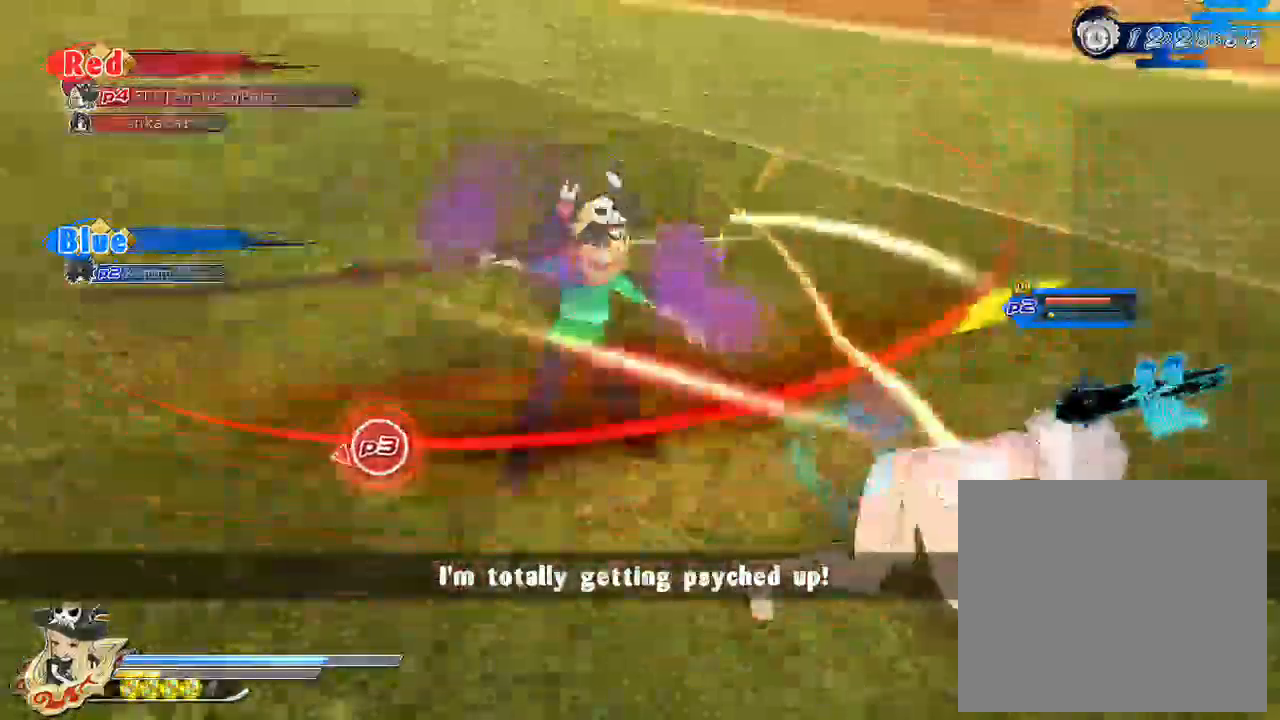
{"buttons": [], "left_stick": "center", "right_stick": "center", "events": [[133, "SQUARE", "up"], [283, "L2", "down"], [300, "R2", "down"], [317, "L2", "up"], [383, "R2", "up"], [383, "SQUARE", "down"], [483, "SQUARE", "up"]]}
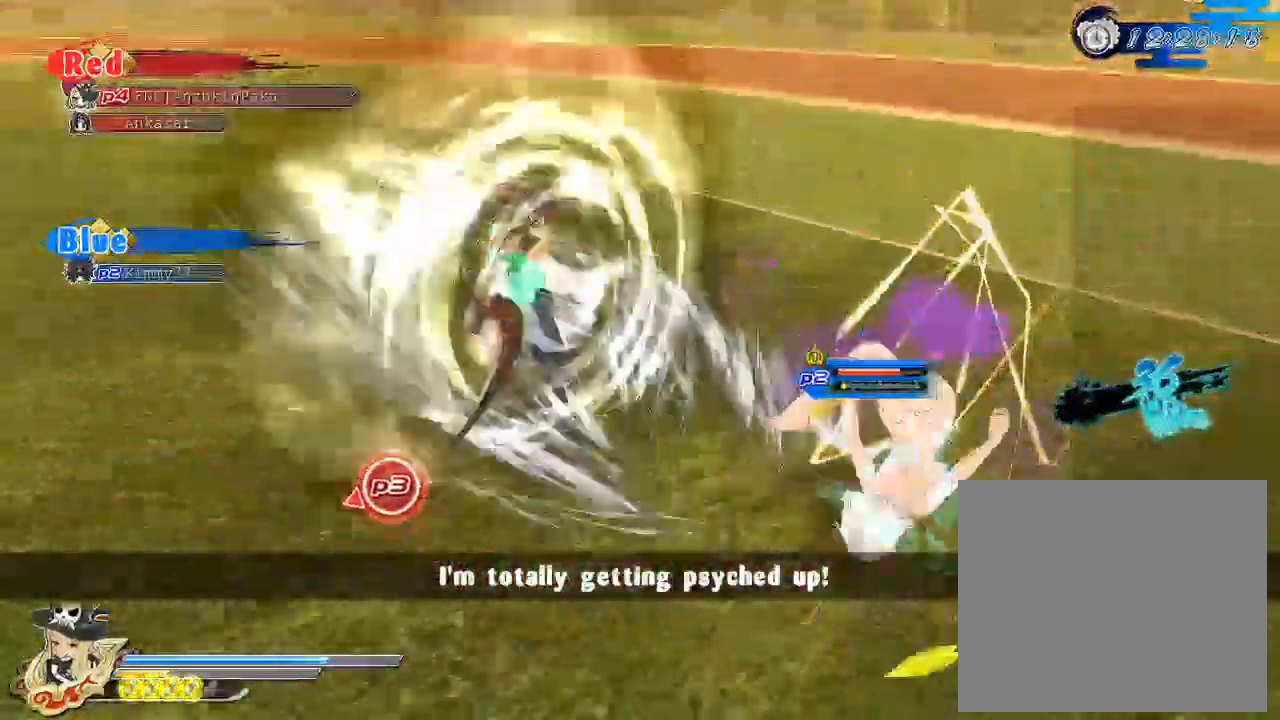
{"buttons": ["SQUARE"], "left_stick": "center", "right_stick": "center", "events": [[33, "SQUARE", "down"], [267, "SQUARE", "up"], [367, "SQUARE", "down"]]}
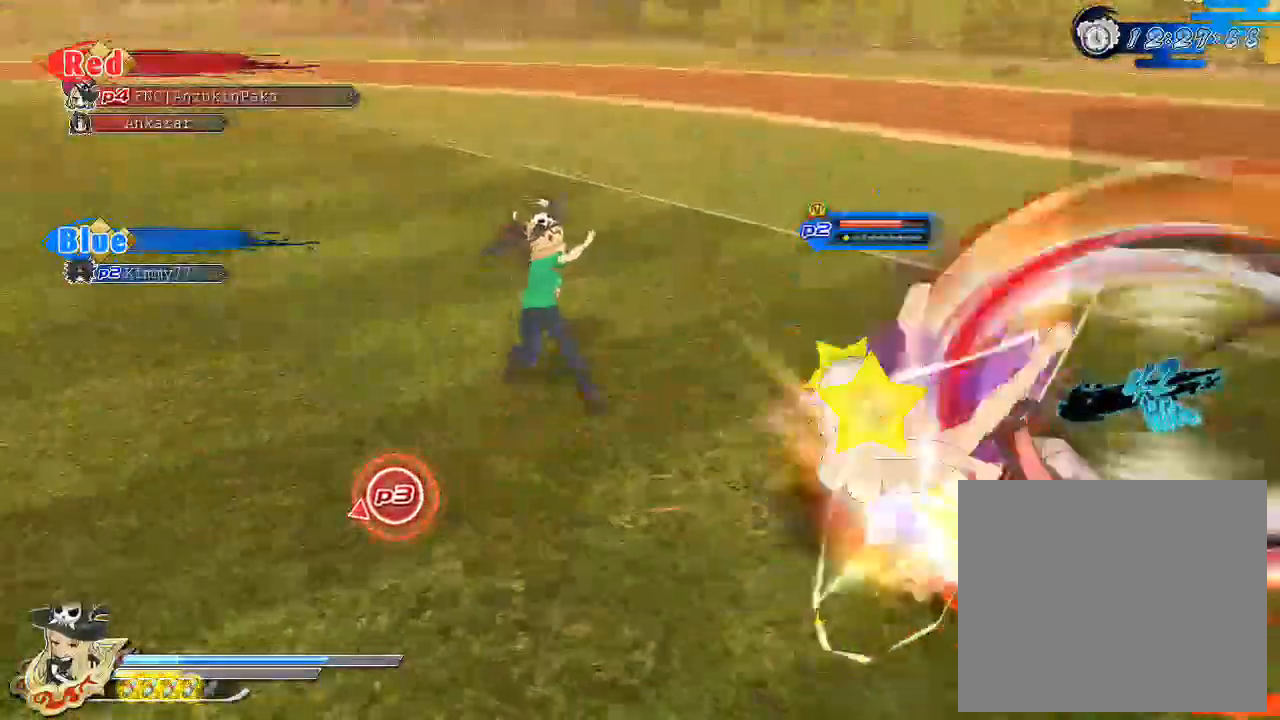
{"buttons": ["SQUARE"], "left_stick": "center", "right_stick": "center", "events": [[83, "SQUARE", "up"], [233, "SQUARE", "down"]]}
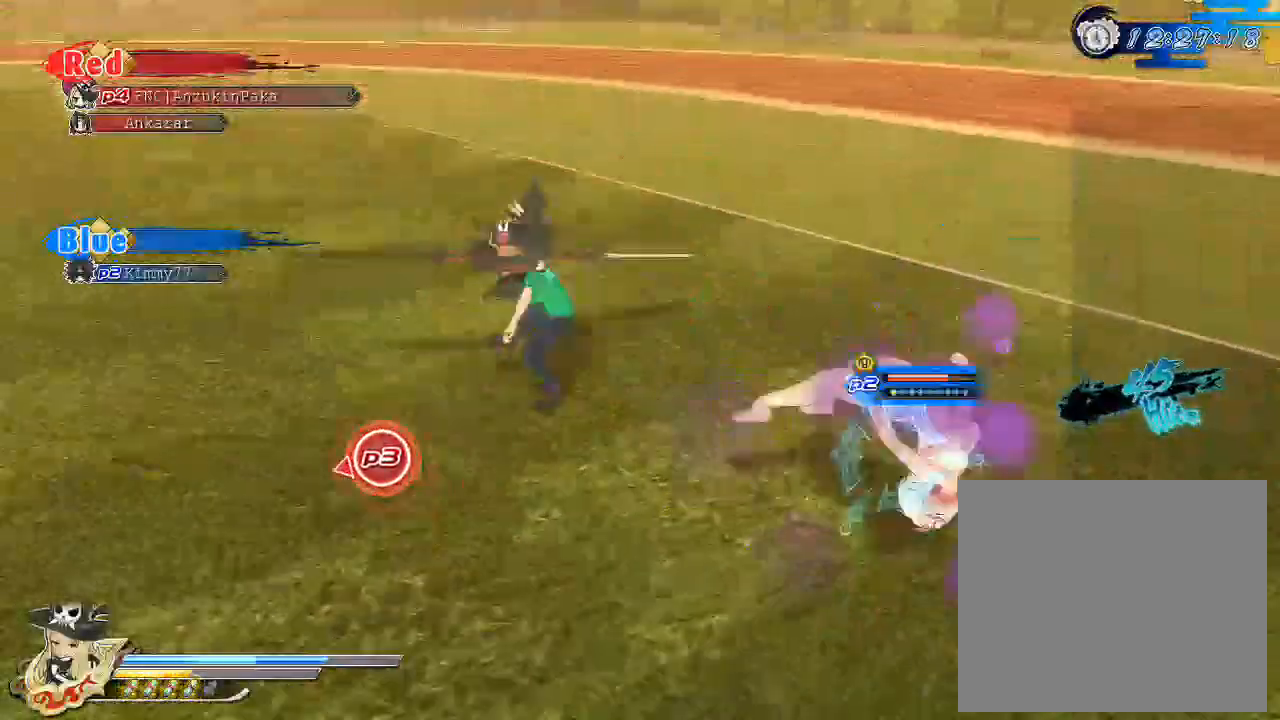
{"buttons": ["SQUARE"], "left_stick": "center", "right_stick": "center", "events": [[83, "SQUARE", "up"], [150, "L2", "down"], [167, "R2", "down"], [200, "L2", "up"], [217, "SQUARE", "down"], [250, "R2", "up"], [333, "SQUARE", "up"], [383, "SQUARE", "down"]]}
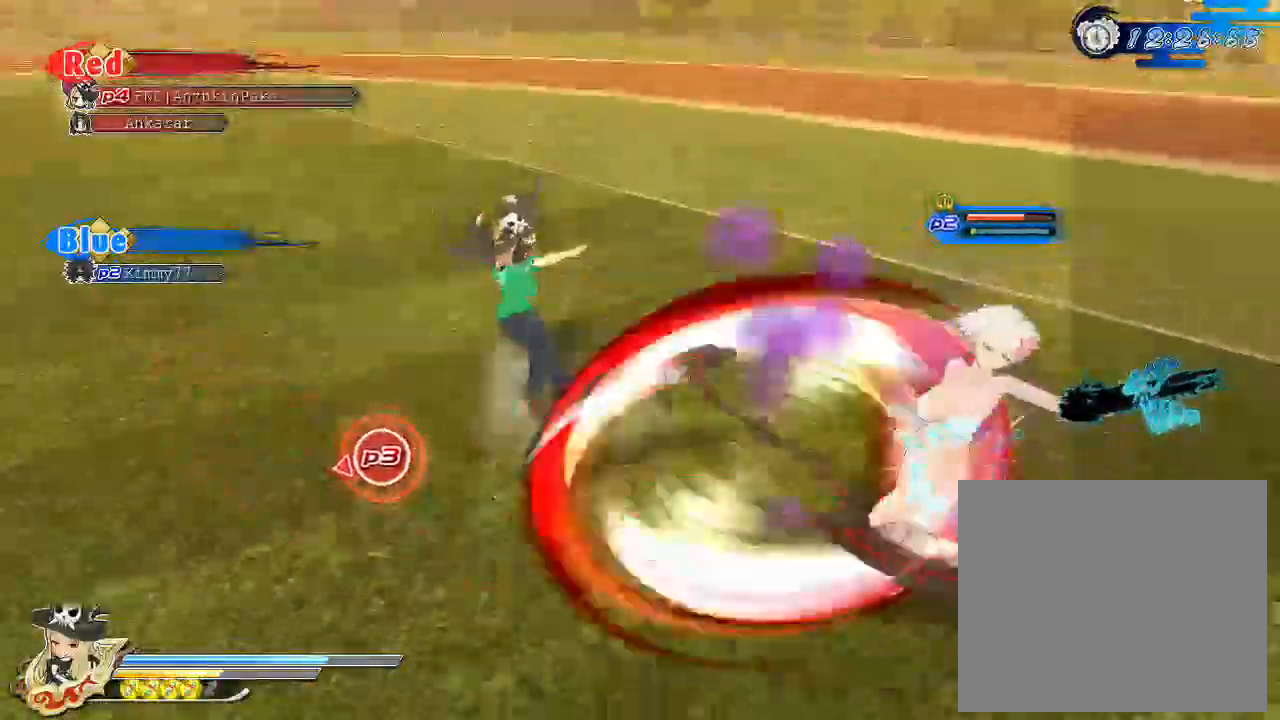
{"buttons": [], "left_stick": "center", "right_stick": "center", "events": [[33, "SQUARE", "up"], [100, "SQUARE", "down"], [317, "SQUARE", "up"], [367, "L2", "down"], [400, "L2", "up"], [400, "R2", "down"], [433, "SQUARE", "down"], [483, "R2", "up"], [483, "SQUARE", "up"]]}
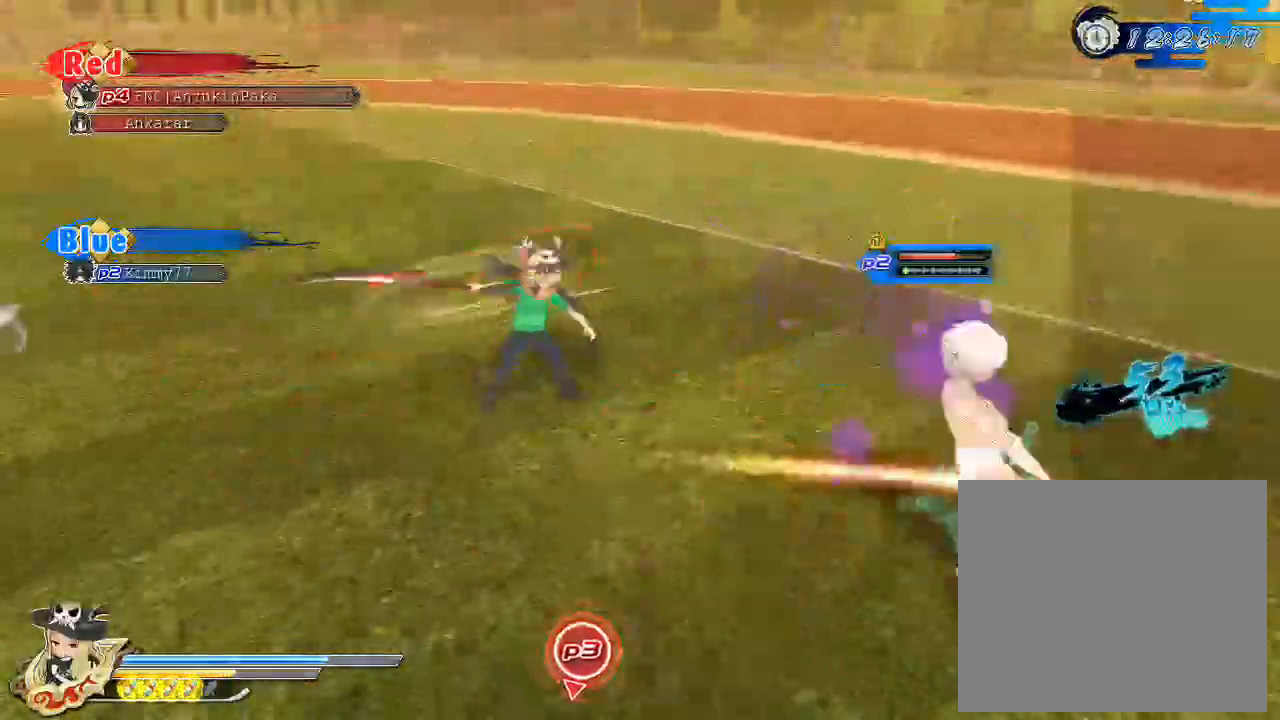
{"buttons": [], "left_stick": "center", "right_stick": "center", "events": [[67, "SQUARE", "down"], [200, "SQUARE", "up"], [267, "SQUARE", "down"], [433, "SQUARE", "up"]]}
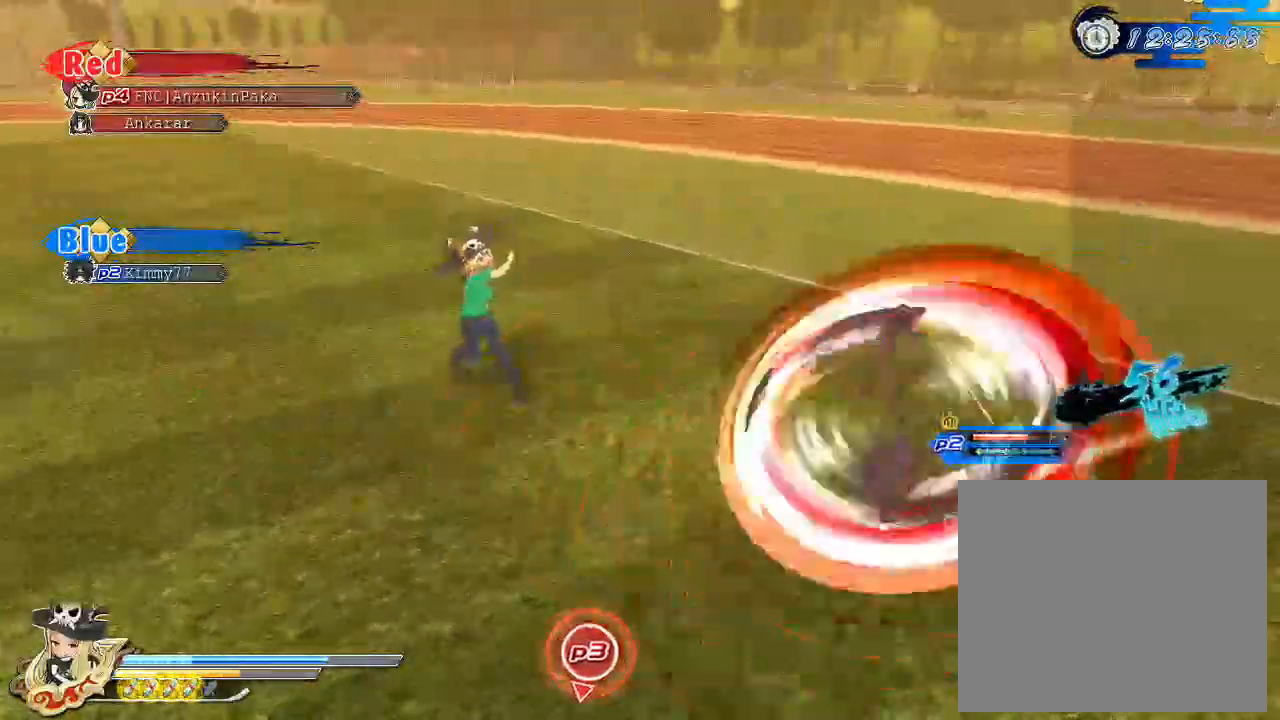
{"buttons": ["SQUARE"], "left_stick": "center", "right_stick": "center", "events": [[17, "SQUARE", "down"], [200, "SQUARE", "up"], [317, "SQUARE", "down"]]}
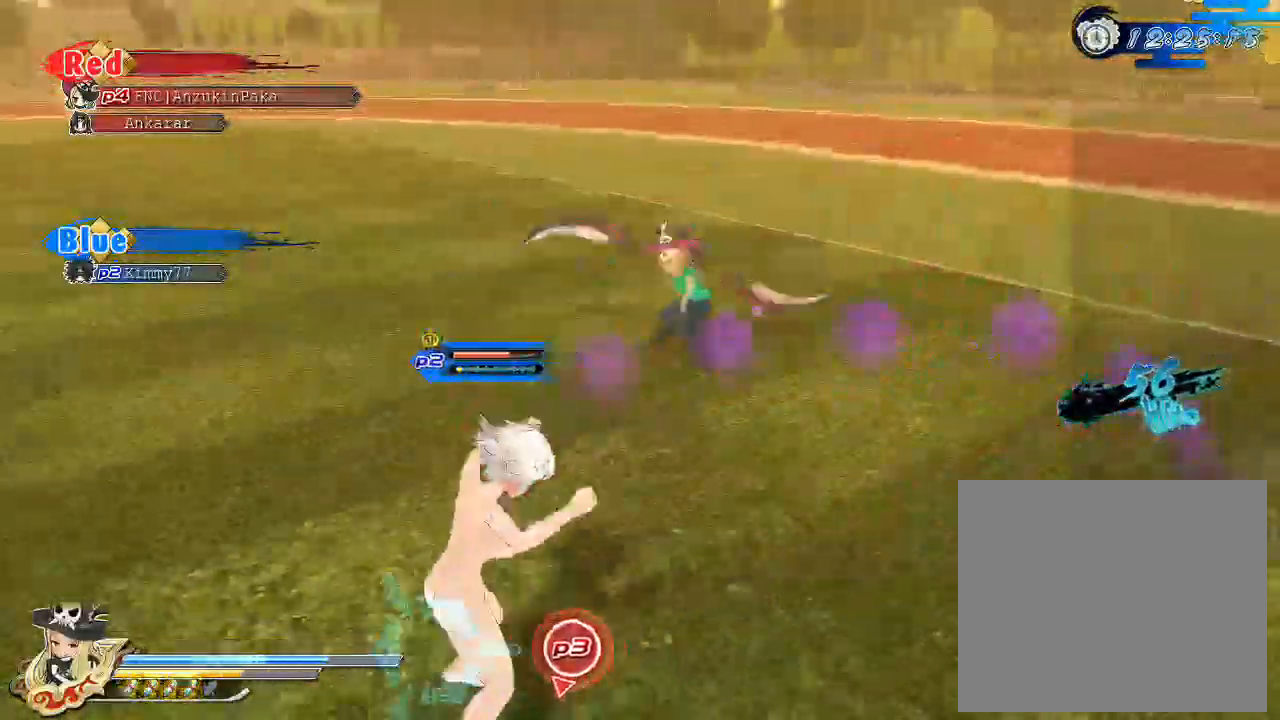
{"buttons": [], "left_stick": "center", "right_stick": "center", "events": [[67, "SQUARE", "up"], [267, "SQUARE", "down"], [500, "SQUARE", "up"]]}
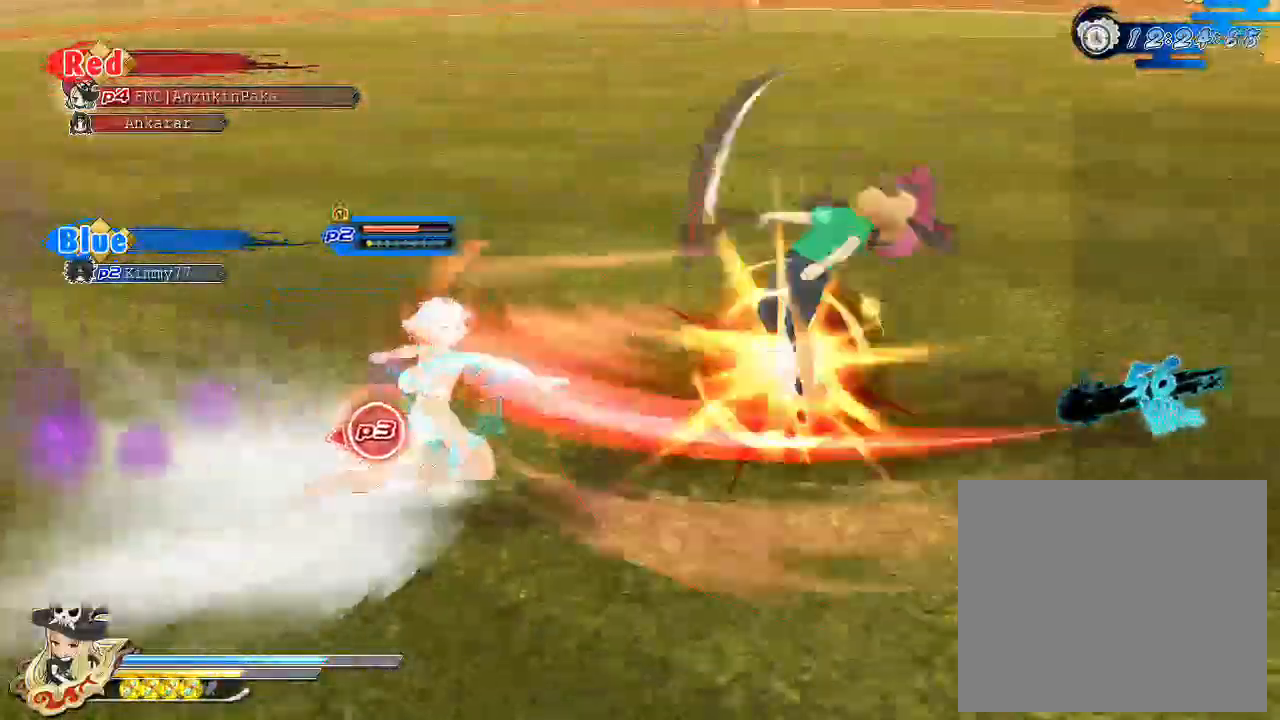
{"buttons": [], "left_stick": "center", "right_stick": "center", "events": [[133, "TRIANGLE", "down"], [317, "TRIANGLE", "up"]]}
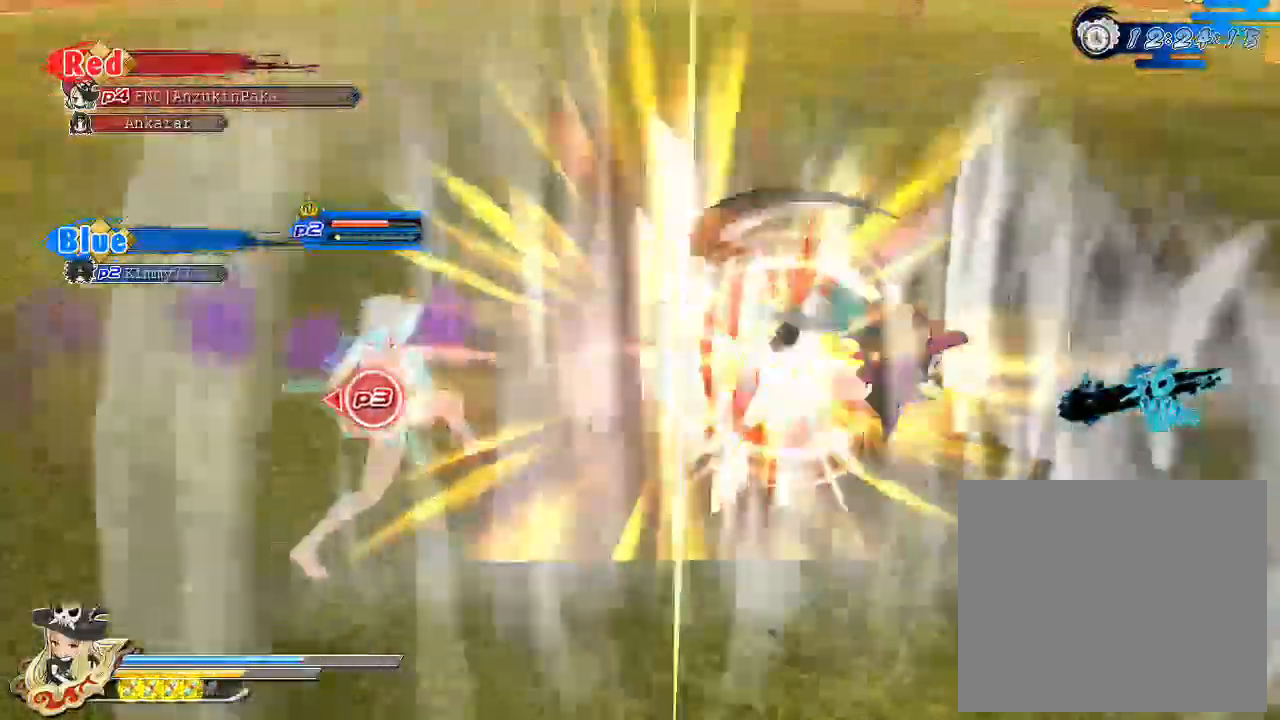
{"buttons": [], "left_stick": "down-right", "right_stick": "center", "events": [[433, "left_stick", "down-right"]]}
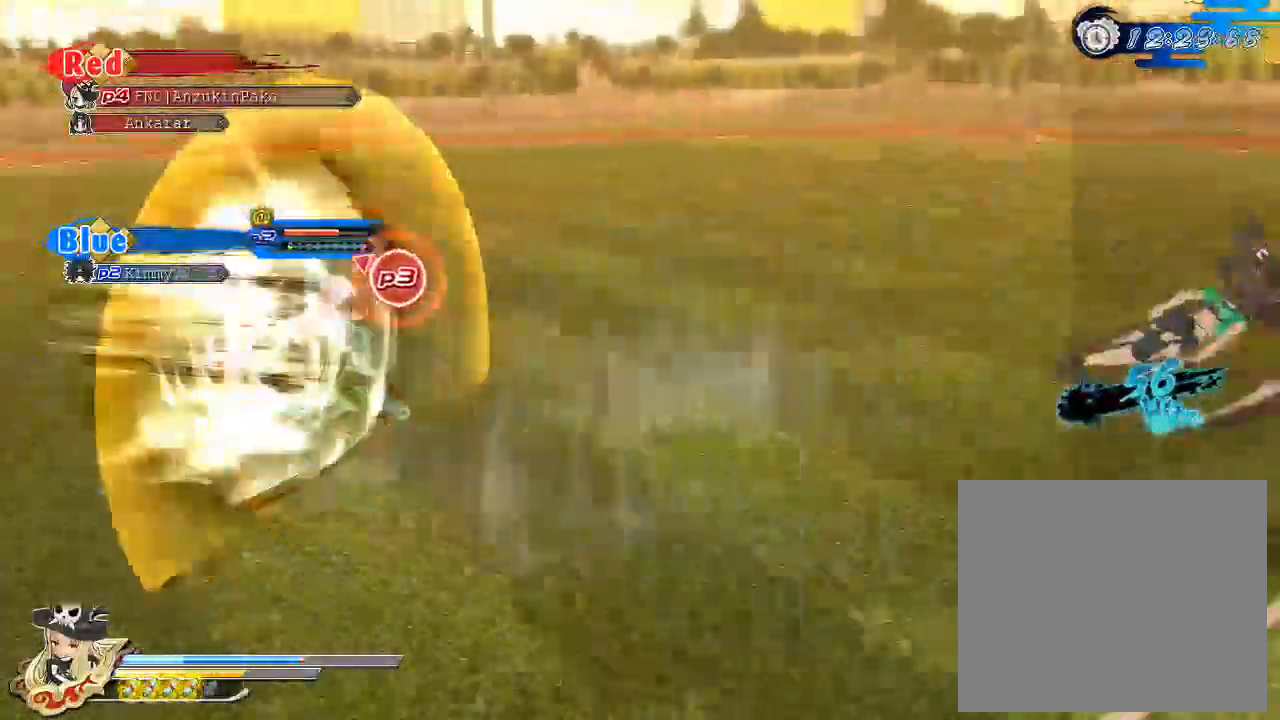
{"buttons": ["CROSS"], "left_stick": "down-right", "right_stick": "center", "events": [[100, "CROSS", "down"], [417, "CROSS", "up"], [500, "CROSS", "down"]]}
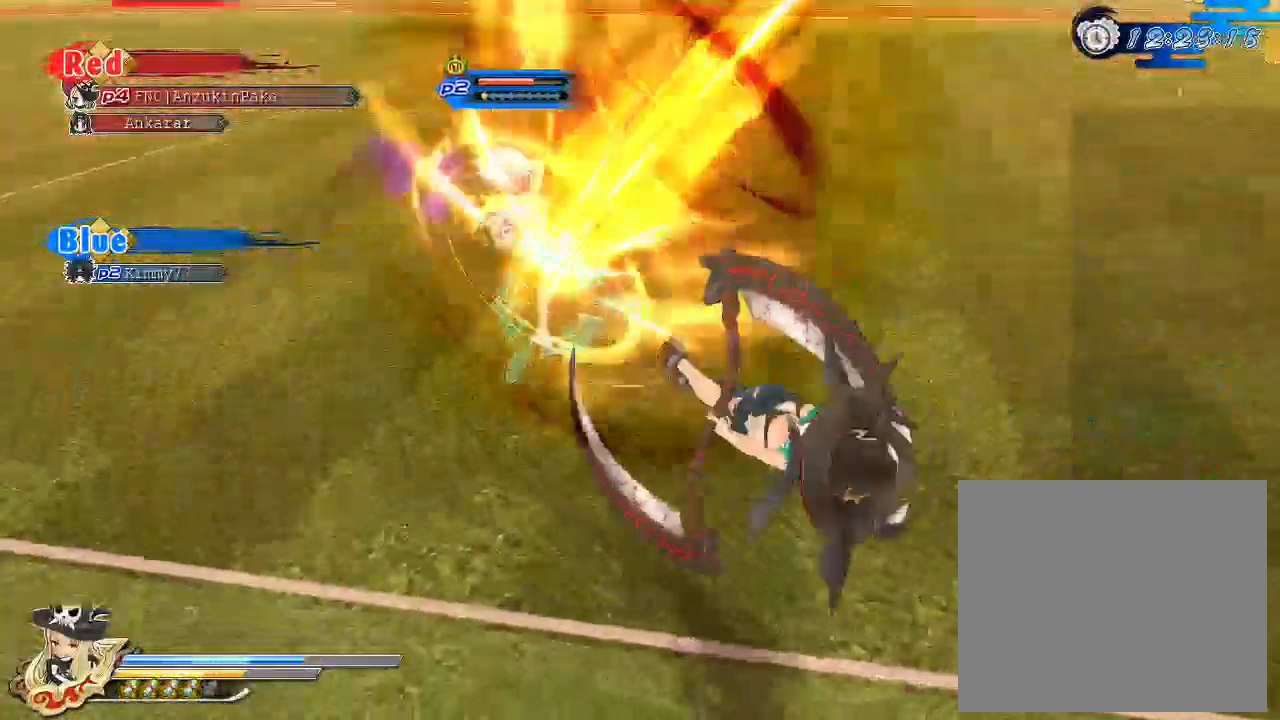
{"buttons": [], "left_stick": "down-right", "right_stick": "center", "events": [[133, "CROSS", "up"], [183, "CROSS", "down"], [300, "CROSS", "up"], [367, "CROSS", "down"], [467, "CROSS", "up"]]}
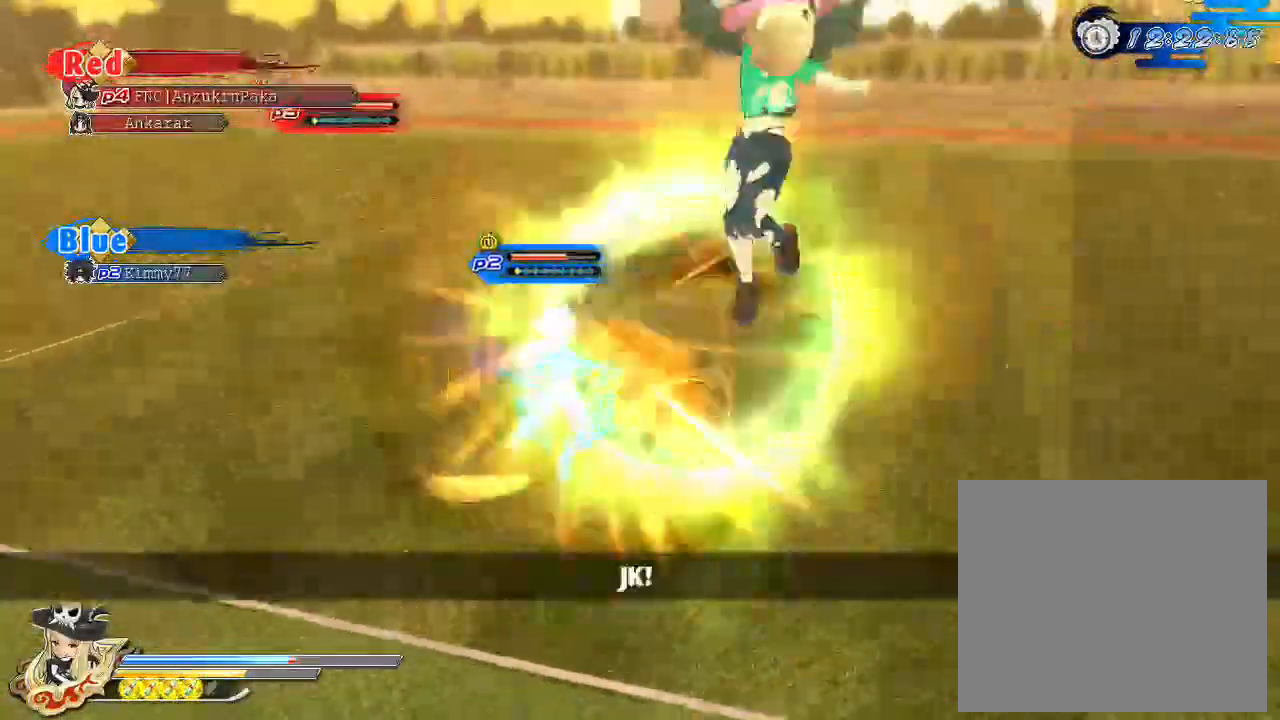
{"buttons": ["TRIANGLE"], "left_stick": "down-right", "right_stick": "center", "events": [[150, "CROSS", "down"], [250, "CROSS", "up"], [317, "CIRCLE", "down"], [417, "CIRCLE", "up"], [417, "TRIANGLE", "down"]]}
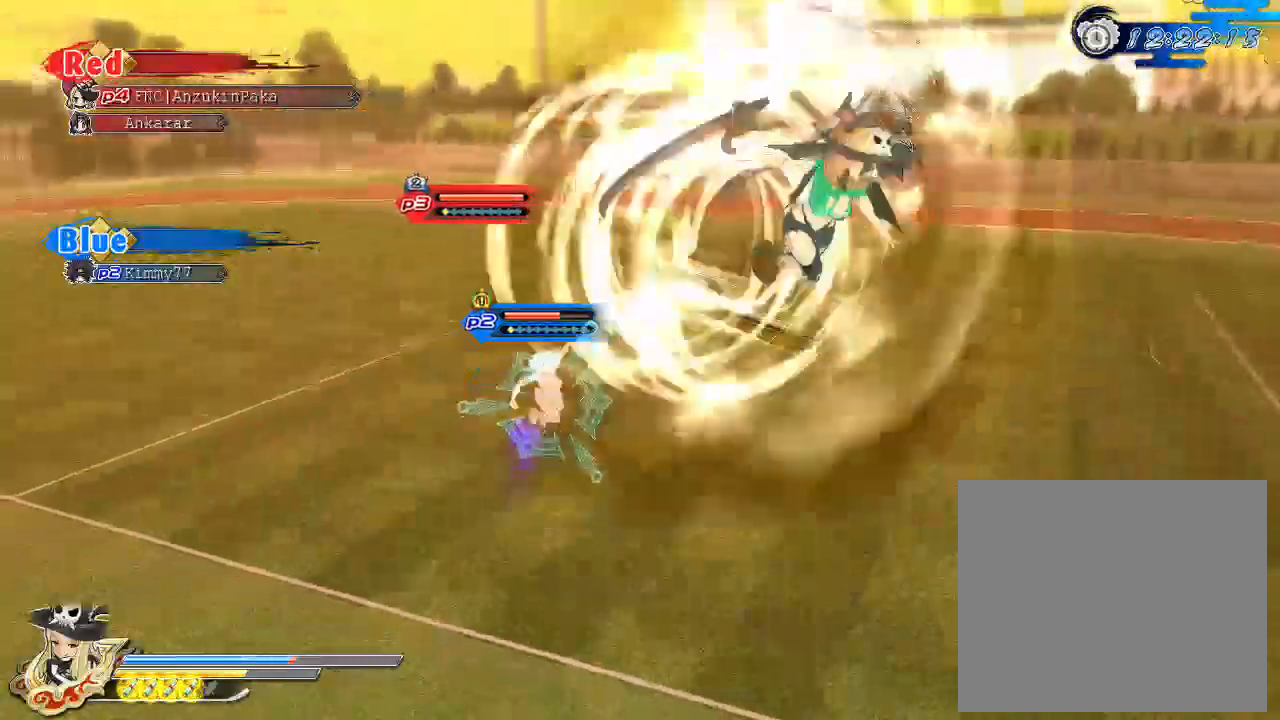
{"buttons": [], "left_stick": "up", "right_stick": "center", "events": [[67, "TRIANGLE", "up"], [300, "left_stick", "center"], [417, "left_stick", "up"]]}
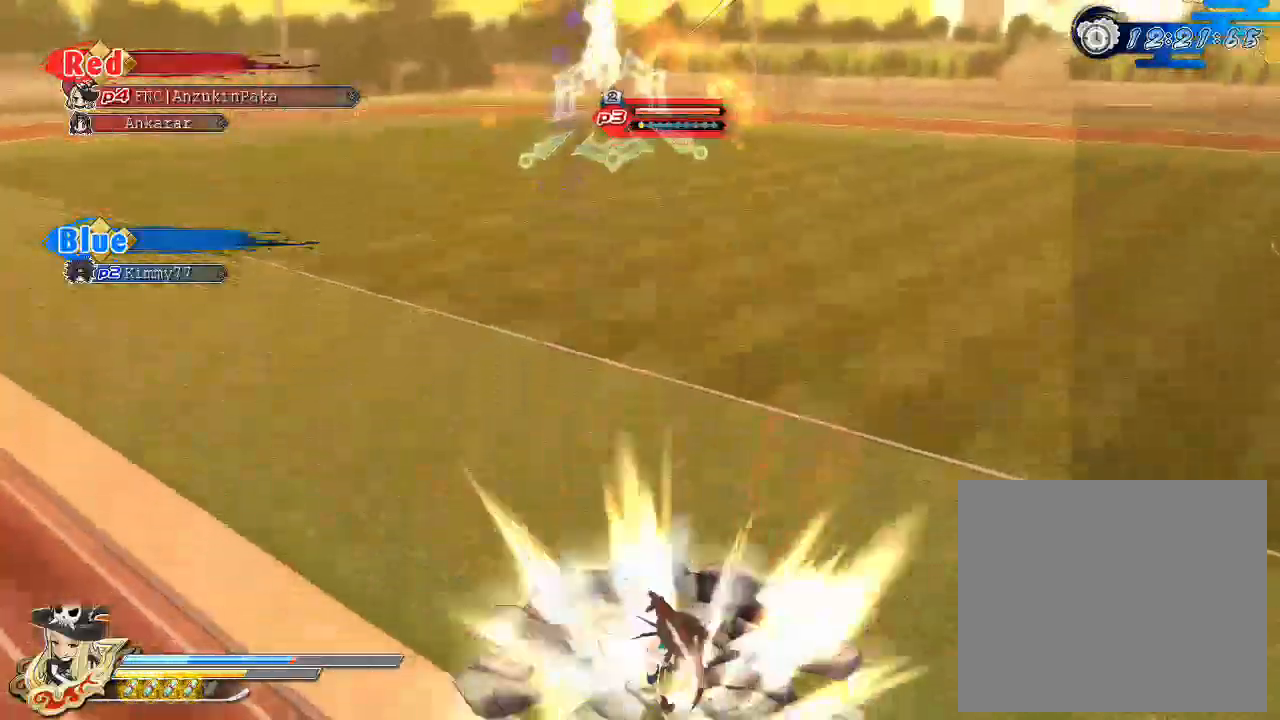
{"buttons": ["R1"], "left_stick": "up", "right_stick": "center", "events": [[483, "R1", "down"]]}